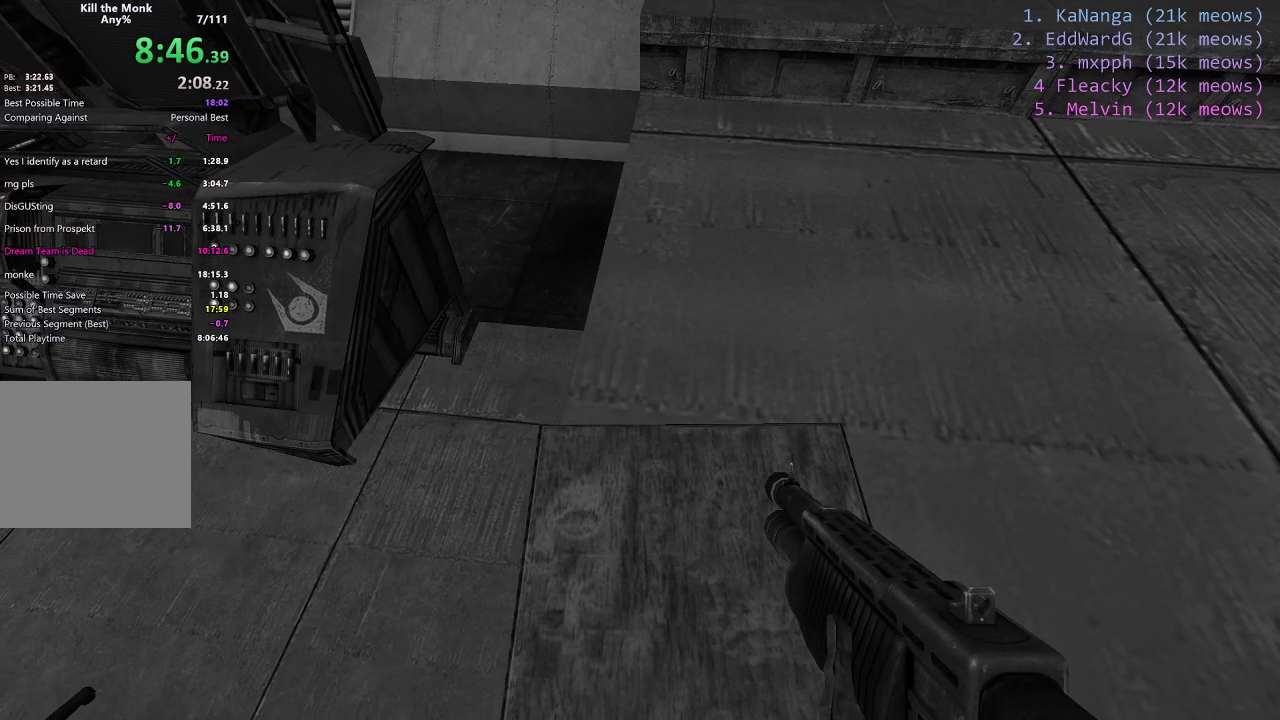
Gameplay with keyboard; each line is a JSON object with the keys held at the frame after it. "events" lists presses ("down") and releases ("up") of "1", "2", "3", "4", "5", "a", "alt", "c", "caps_lock", "ctrl", "d", "e", "f", "g", "q", "r", "s", "shift", "space", "t", "tab", "v", "w", "x" and "z" between this image and that frame as [ms after this image, input, new state], when the widget could be followed in between. No other keys are recorded. Mouse input is not recorded.
{"keys": ["d", "shift"], "events": [[450, "d", "down"], [450, "shift", "down"]]}
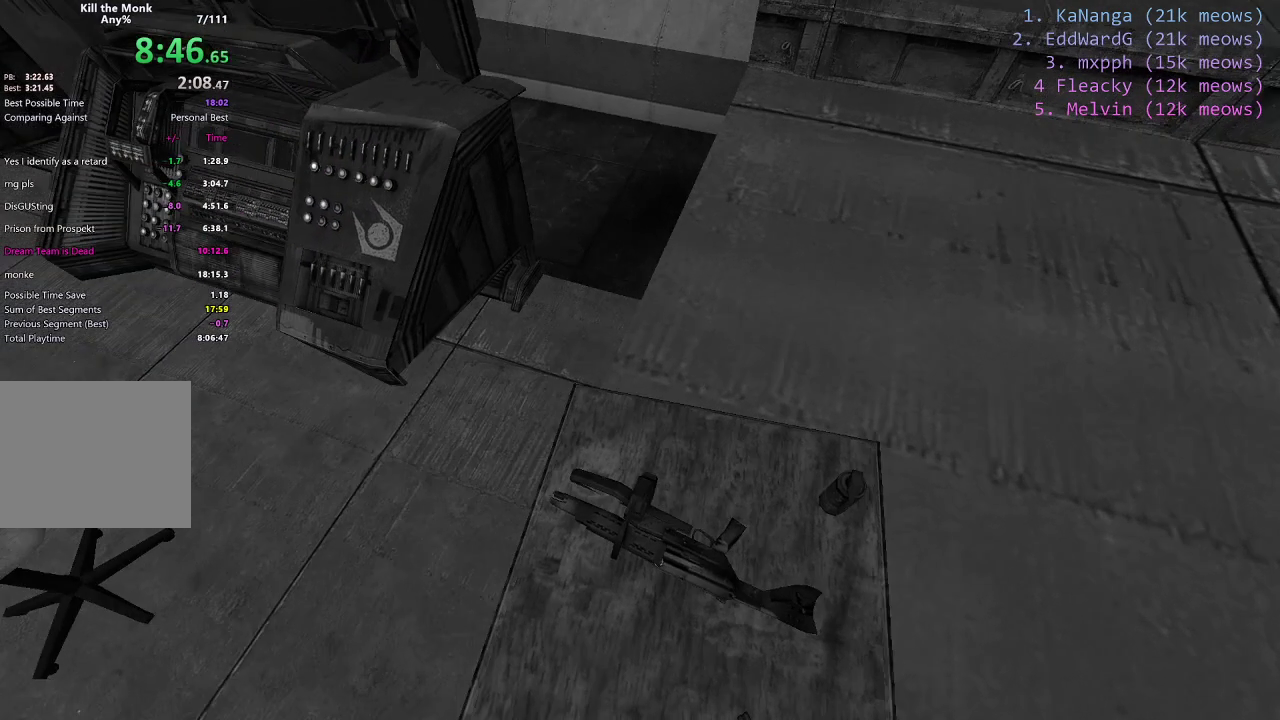
{"keys": ["ctrl", "d"], "events": [[451, "ctrl", "down"], [501, "shift", "up"]]}
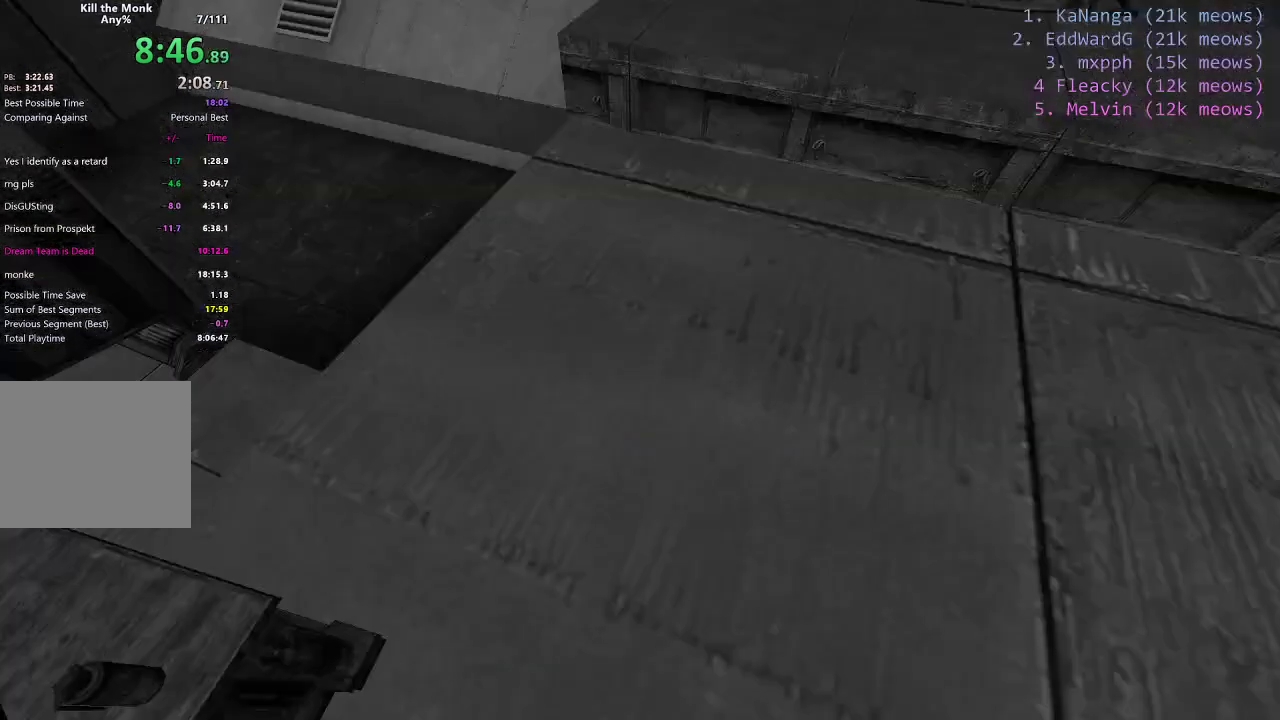
{"keys": ["a"], "events": [[200, "d", "up"], [350, "a", "down"], [400, "ctrl", "up"]]}
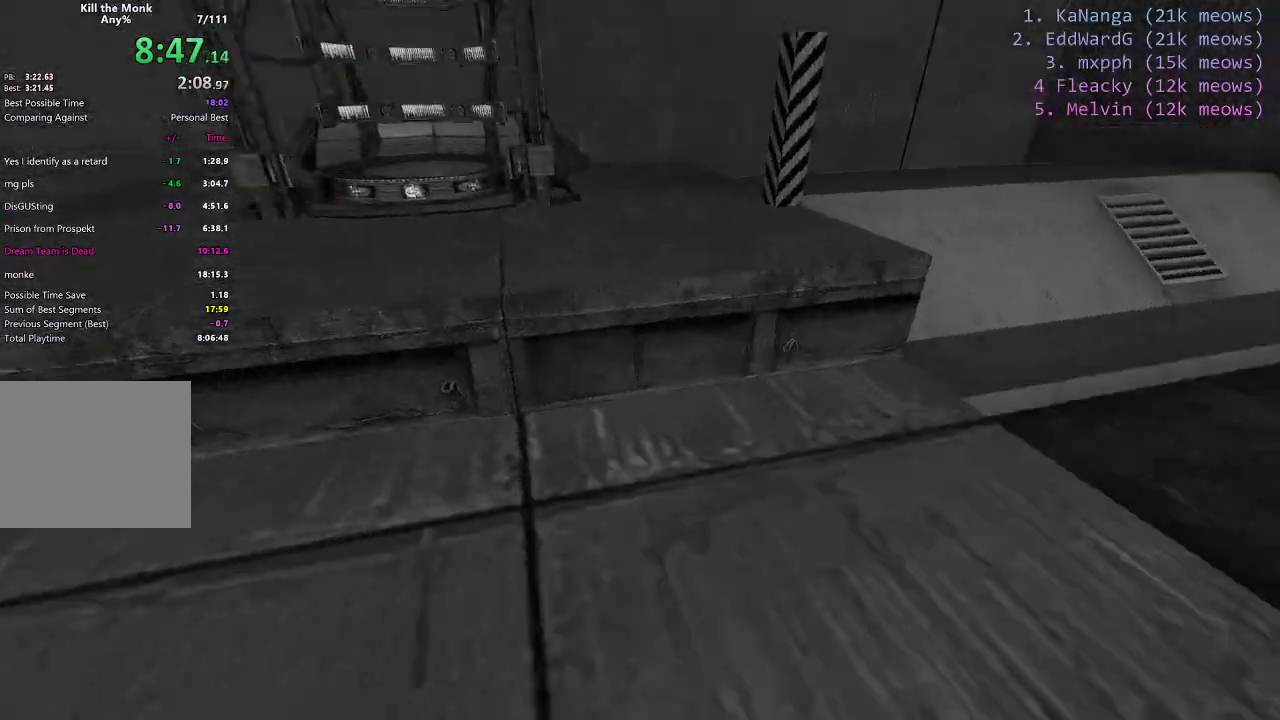
{"keys": ["a", "ctrl"], "events": [[201, "ctrl", "down"]]}
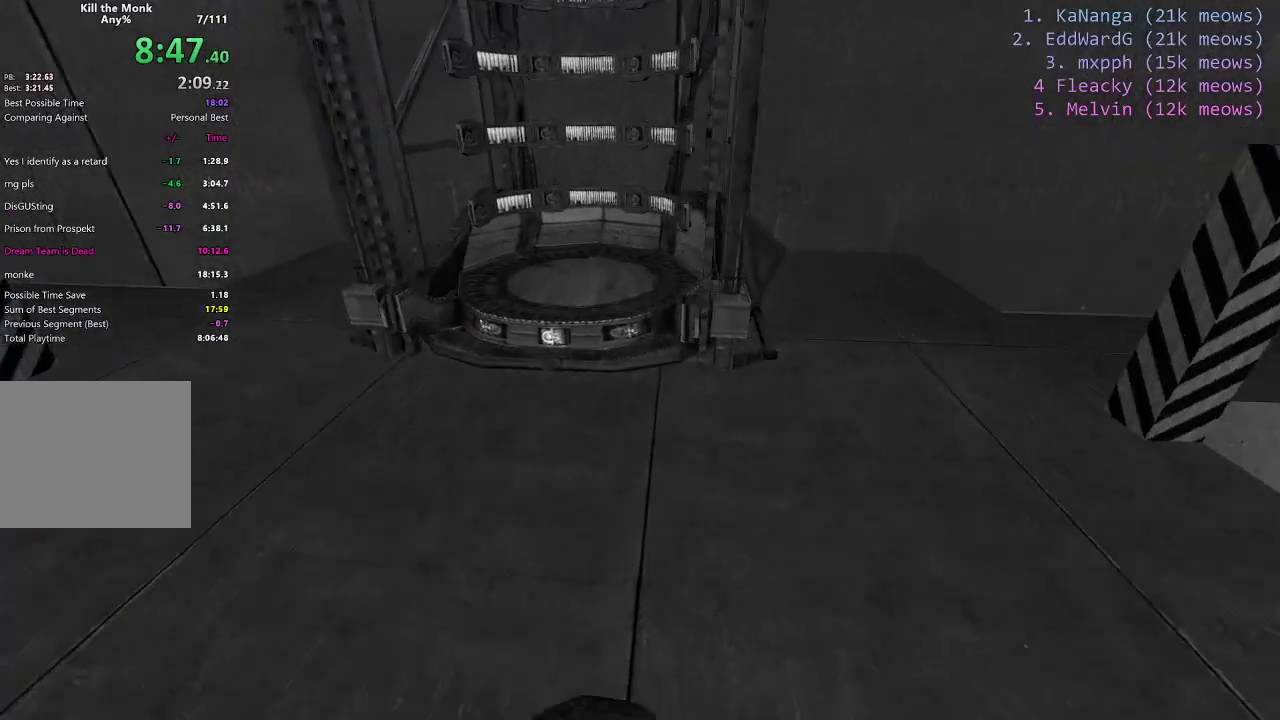
{"keys": ["ctrl", "d"], "events": [[300, "a", "up"], [300, "d", "down"]]}